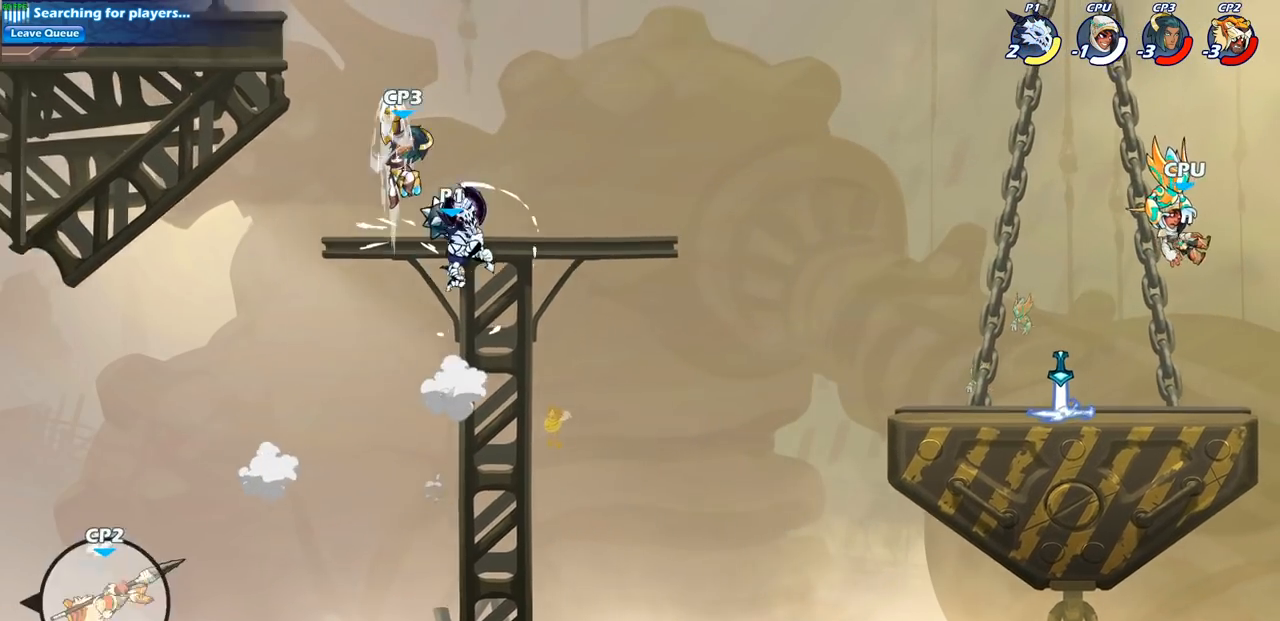
Gameplay with a controller (PlayStation layout); each line is a JSON object with the inputs held at the frame after it (dt_ms = milliseconds from this image to that frame). "events" lists button and stick changes between this image and that frame as [ms after this image, input, new state], when the widget could be followed in between.
{"dt_ms": 500, "buttons": [], "left_stick": "left", "right_stick": "center", "events": [[233, "left_stick", "left"]]}
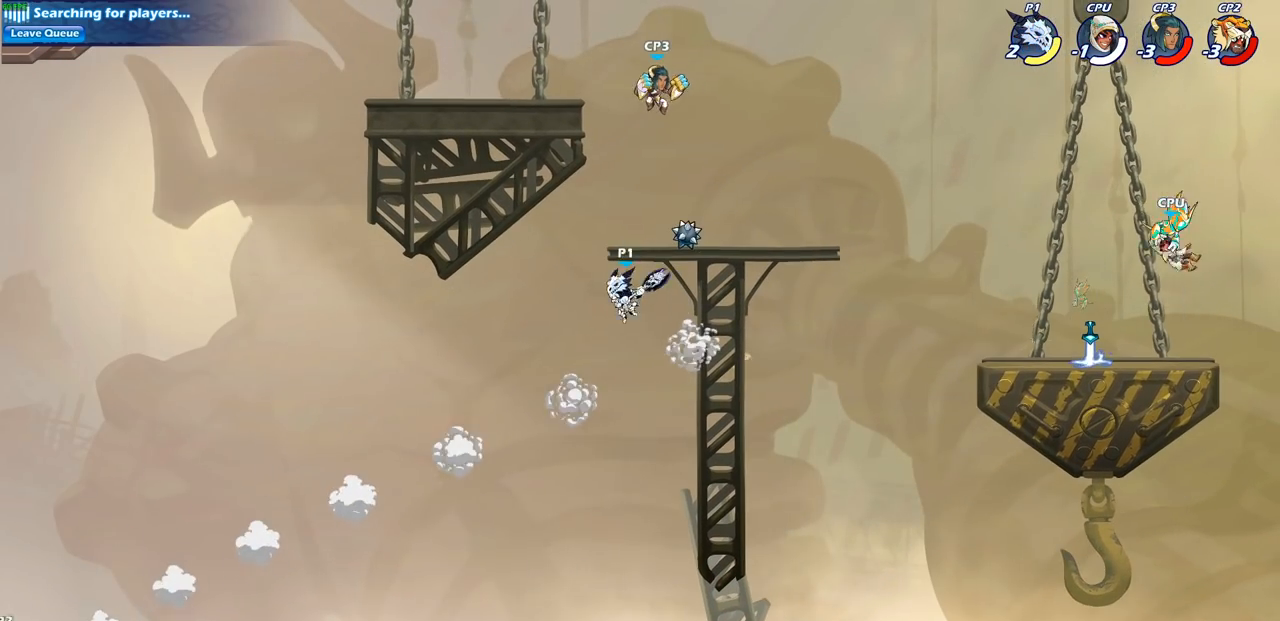
{"dt_ms": 500, "buttons": [], "left_stick": "center", "right_stick": "center", "events": [[183, "CROSS", "down"], [233, "left_stick", "up-right"], [283, "CROSS", "up"], [333, "R2", "down"], [350, "left_stick", "center"], [367, "CIRCLE", "down"], [433, "CIRCLE", "up"], [467, "R2", "up"]]}
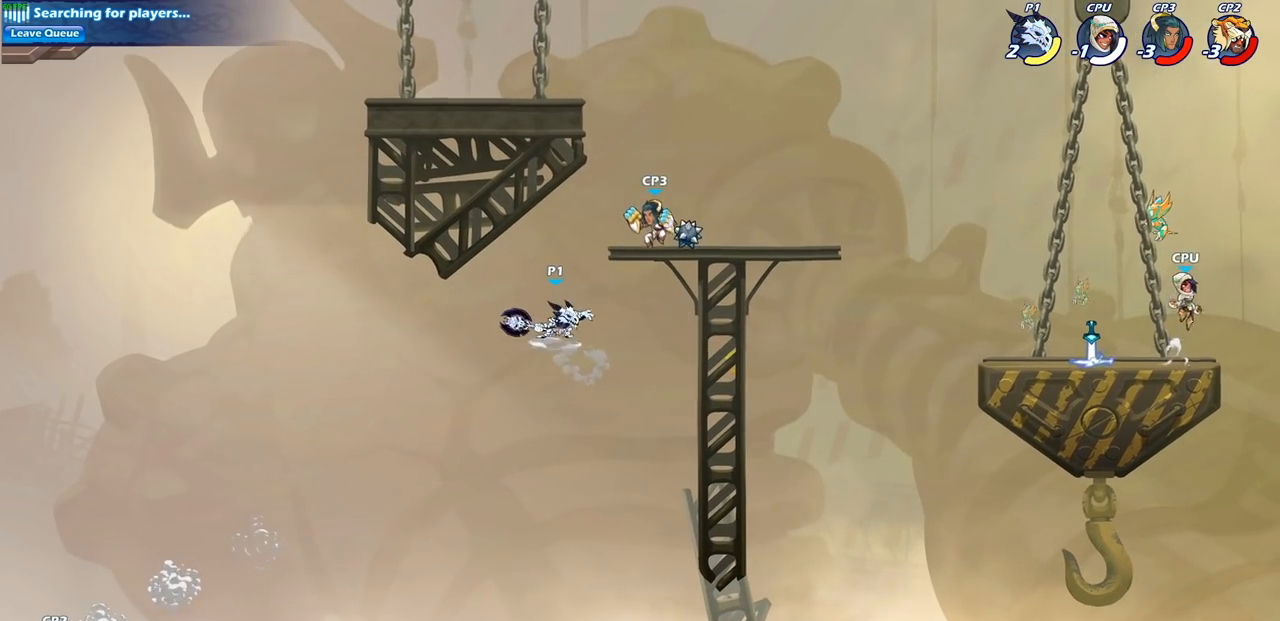
{"dt_ms": 500, "buttons": [], "left_stick": "center", "right_stick": "center", "events": []}
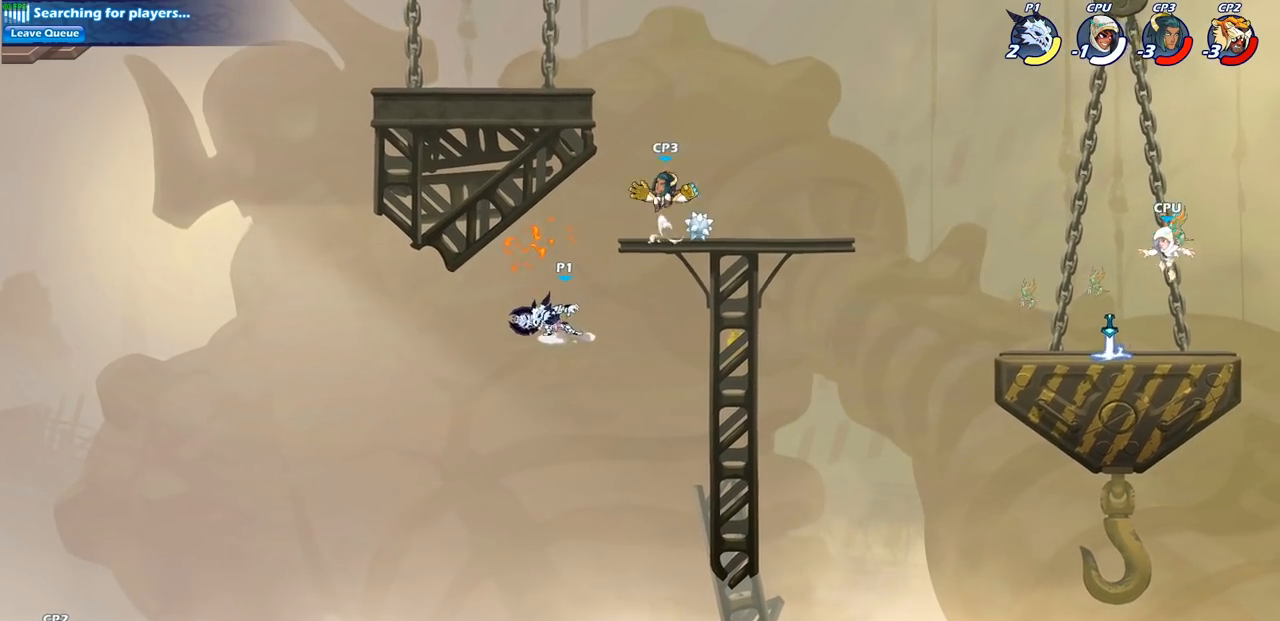
{"dt_ms": 500, "buttons": [], "left_stick": "center", "right_stick": "center", "events": [[217, "left_stick", "right"], [233, "CROSS", "down"], [300, "CIRCLE", "down"], [300, "CROSS", "up"], [300, "left_stick", "up"], [367, "left_stick", "center"], [383, "CIRCLE", "up"]]}
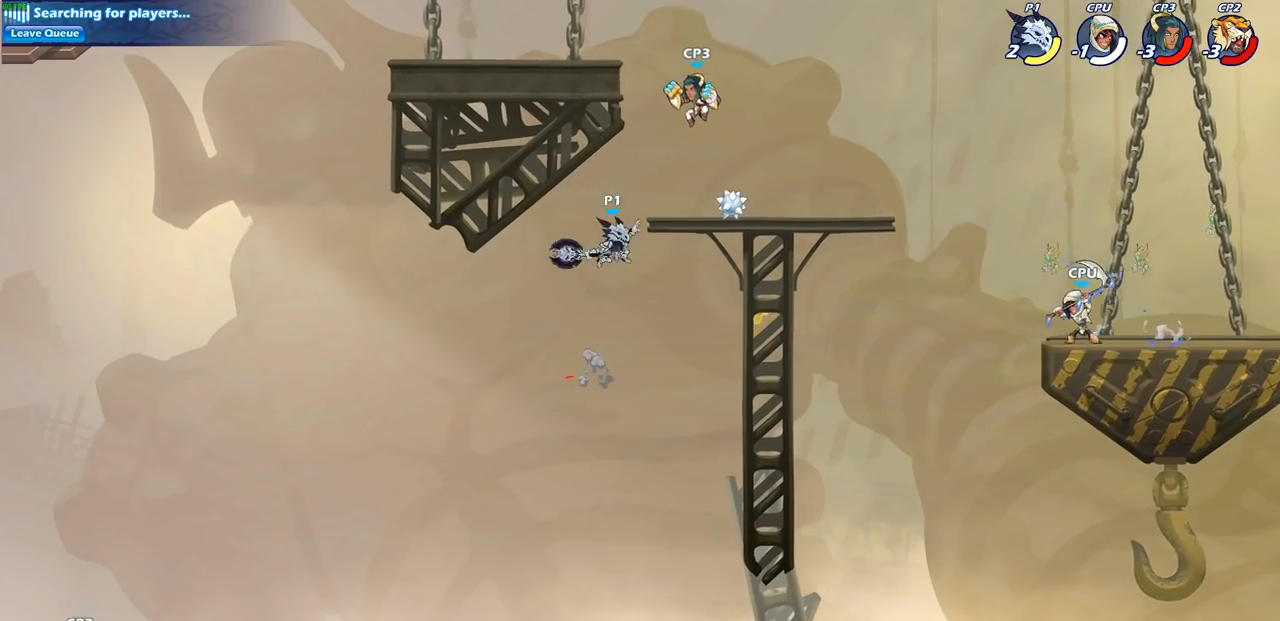
{"dt_ms": 500, "buttons": [], "left_stick": "center", "right_stick": "center", "events": []}
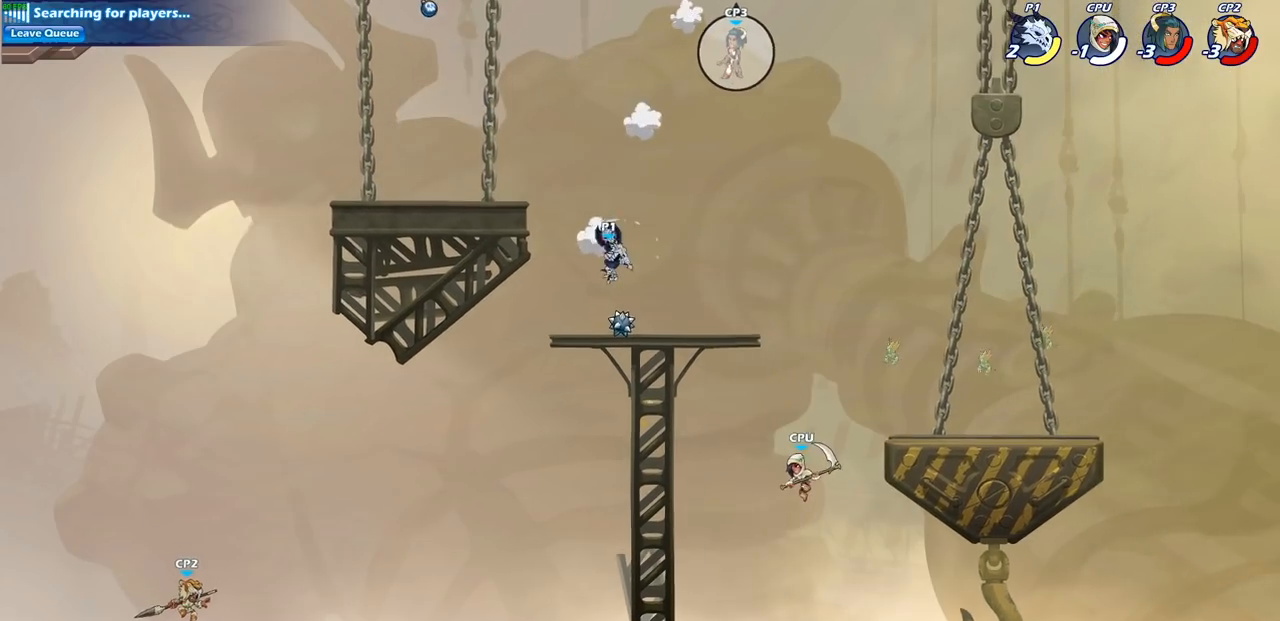
{"dt_ms": 1000, "buttons": ["CIRCLE"], "left_stick": "center", "right_stick": "center", "events": [[133, "left_stick", "down"], [350, "left_stick", "left"], [433, "left_stick", "center"], [483, "CROSS", "down"], [600, "CROSS", "up"], [1000, "CIRCLE", "down"]]}
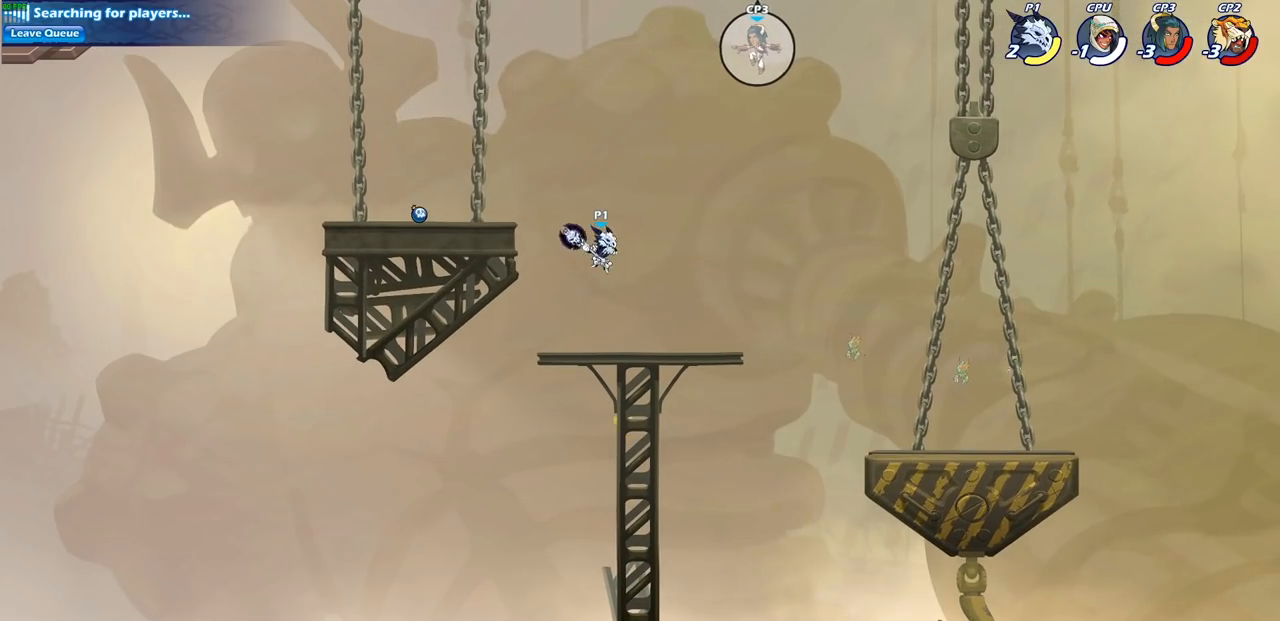
{"dt_ms": 500, "buttons": [], "left_stick": "center", "right_stick": "center", "events": [[100, "CIRCLE", "up"]]}
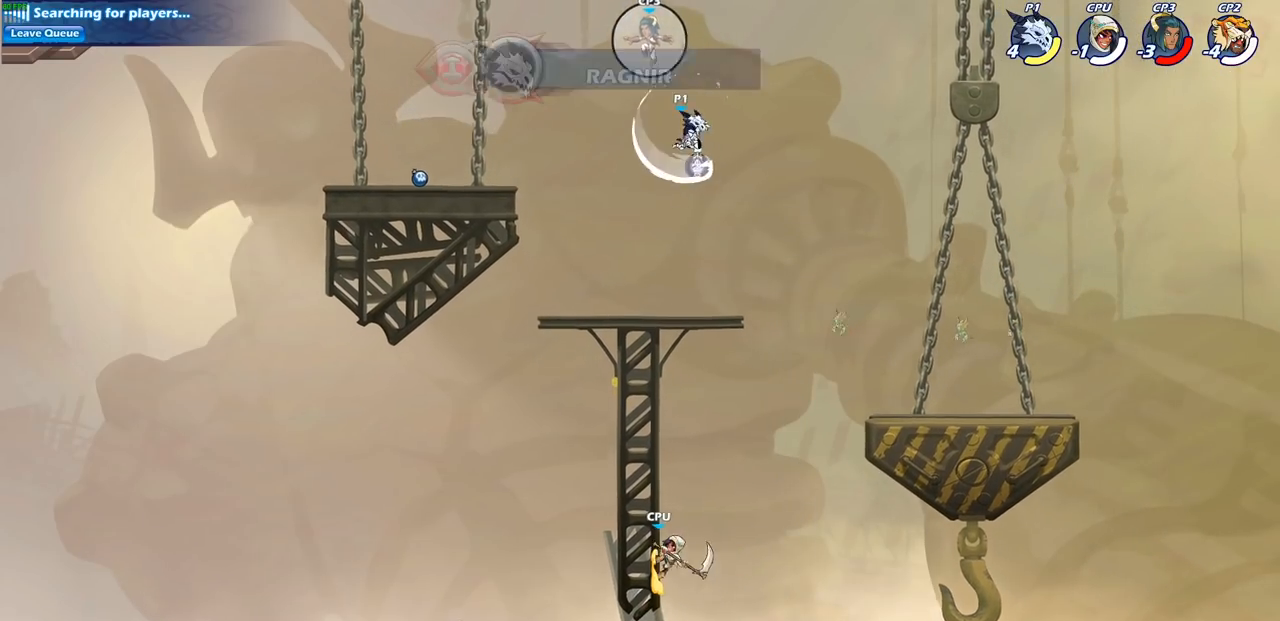
{"dt_ms": 500, "buttons": [], "left_stick": "left", "right_stick": "center", "events": [[367, "left_stick", "down-left"], [500, "left_stick", "left"]]}
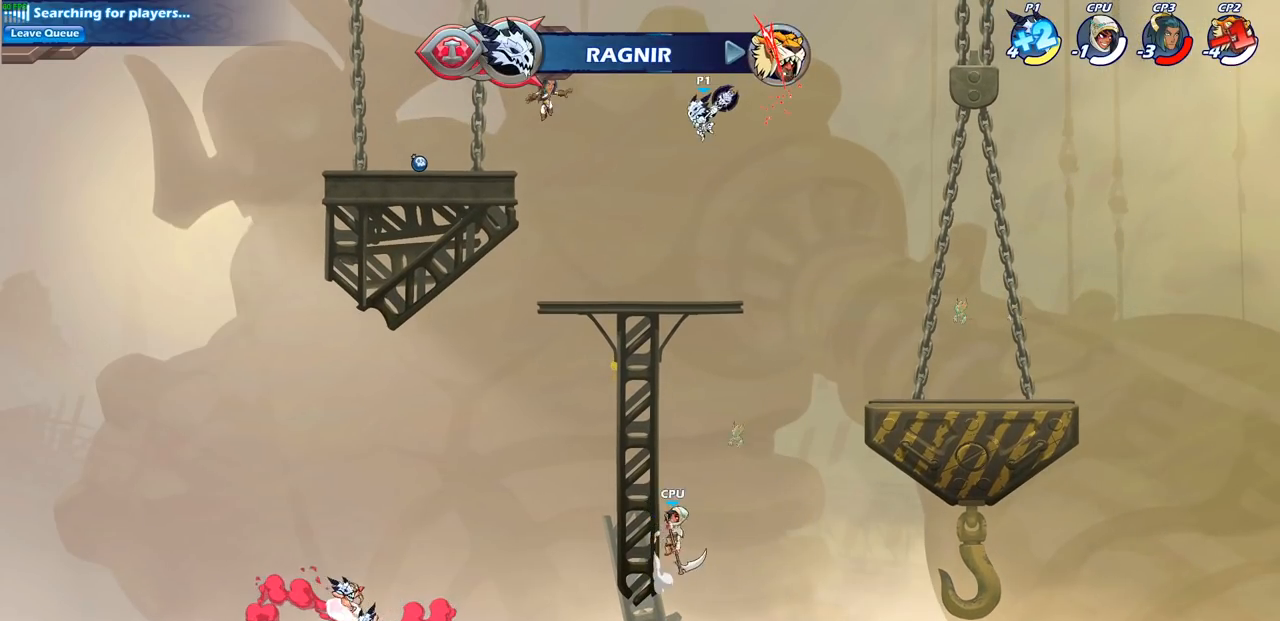
{"dt_ms": 500, "buttons": [], "left_stick": "center", "right_stick": "center", "events": [[183, "SQUARE", "down"], [283, "SQUARE", "up"], [417, "left_stick", "center"]]}
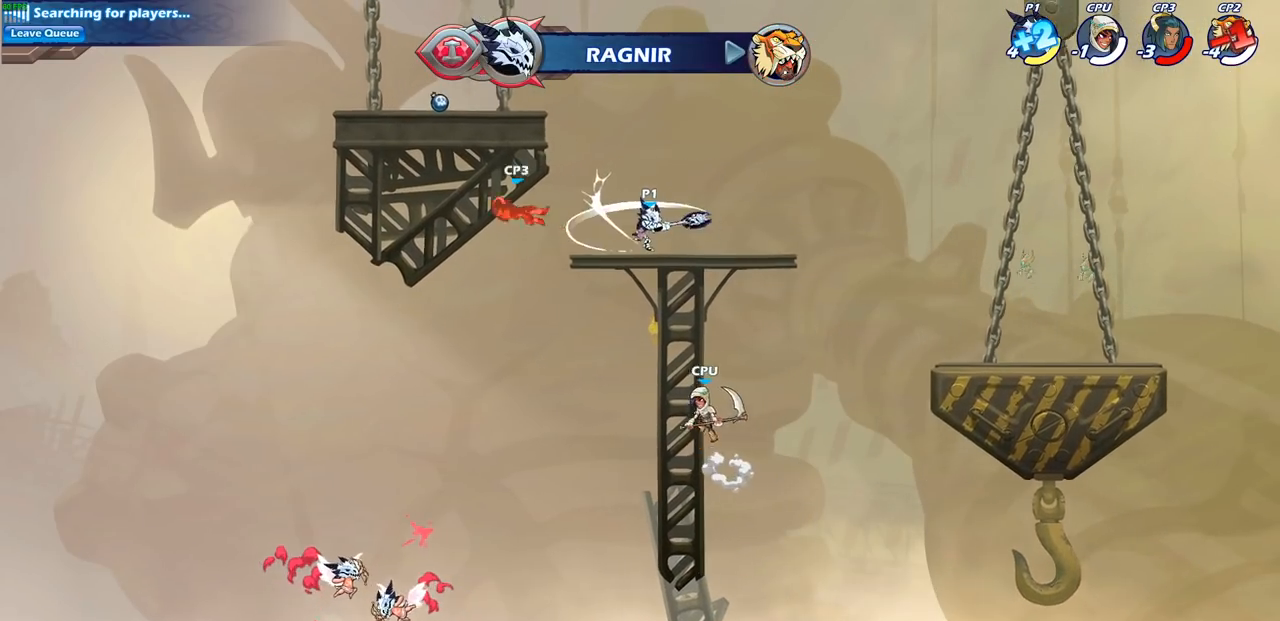
{"dt_ms": 500, "buttons": [], "left_stick": "center", "right_stick": "center", "events": []}
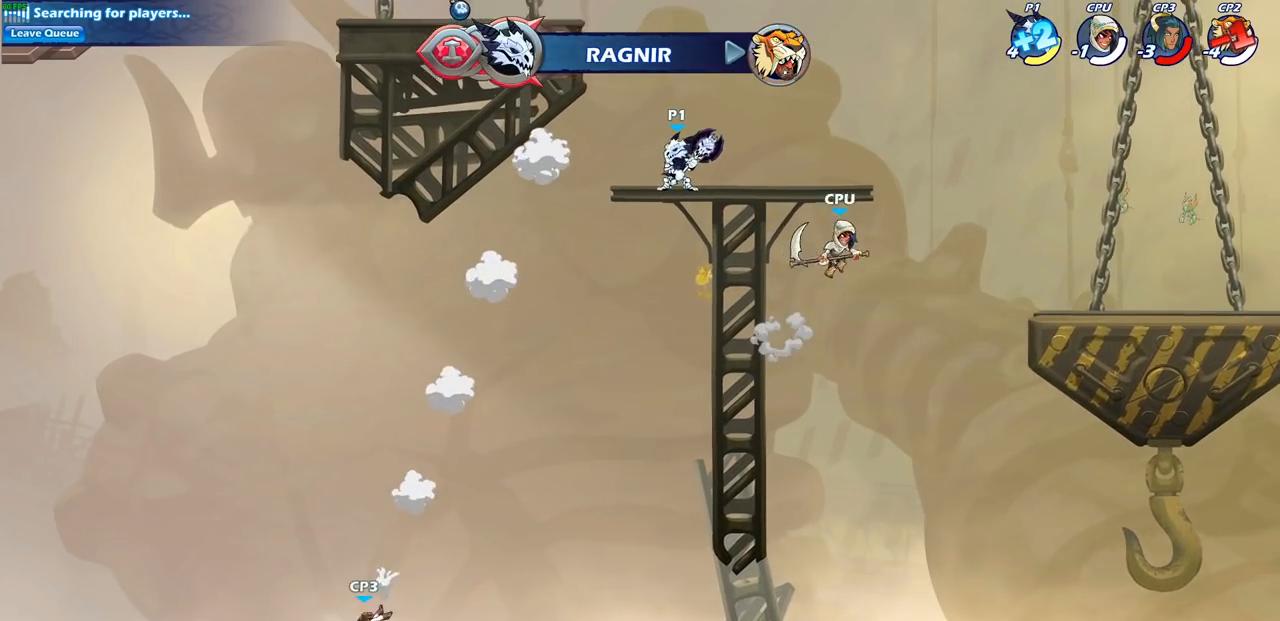
{"dt_ms": 500, "buttons": [], "left_stick": "down-right", "right_stick": "center", "events": [[17, "left_stick", "down-left"], [367, "left_stick", "down-right"]]}
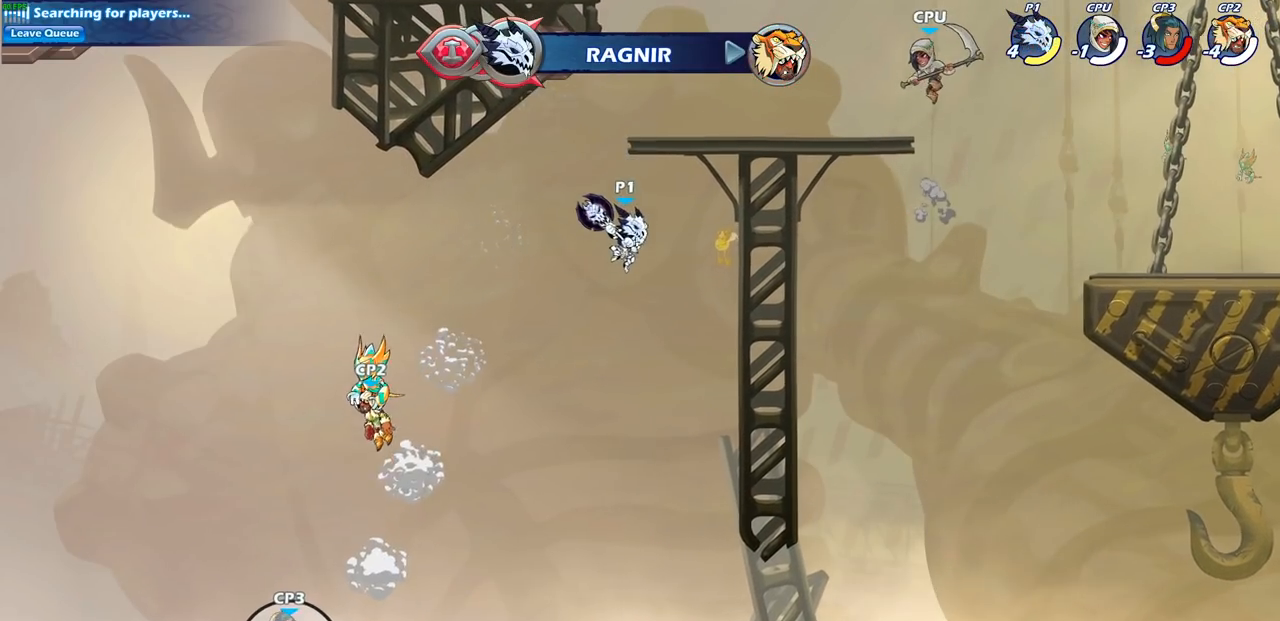
{"dt_ms": 500, "buttons": [], "left_stick": "center", "right_stick": "center", "events": [[250, "left_stick", "left"], [400, "left_stick", "center"]]}
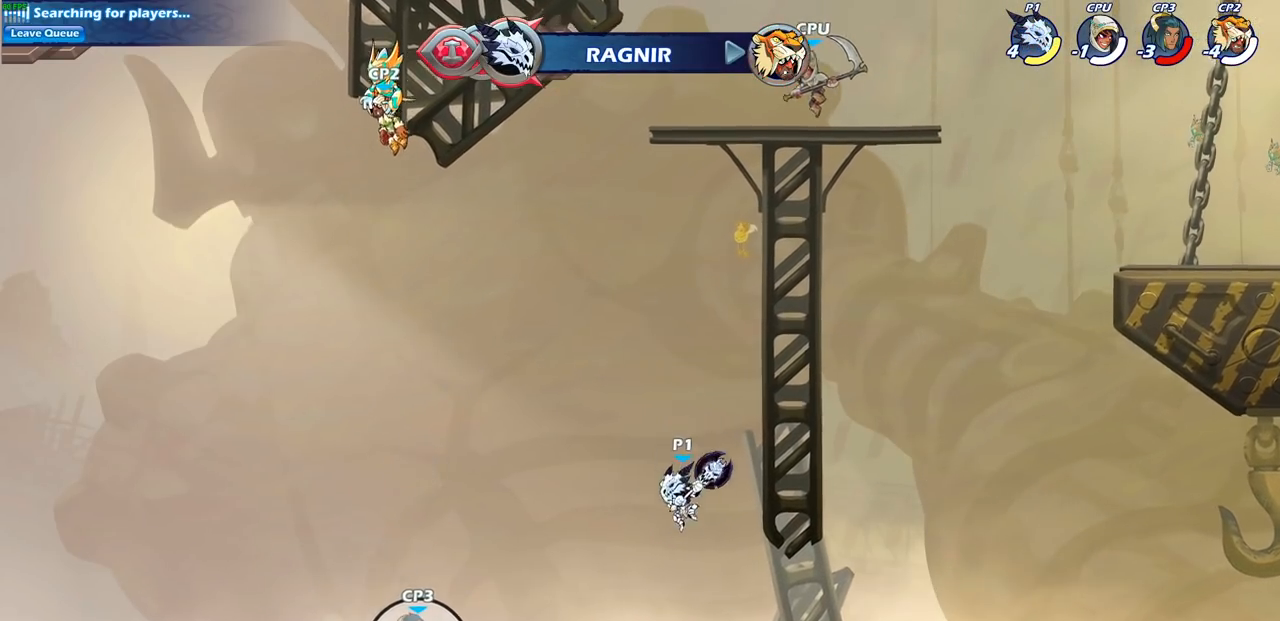
{"dt_ms": 500, "buttons": ["CIRCLE", "R2"], "left_stick": "down", "right_stick": "center", "events": [[50, "left_stick", "down"], [83, "R2", "down"], [117, "CIRCLE", "down"]]}
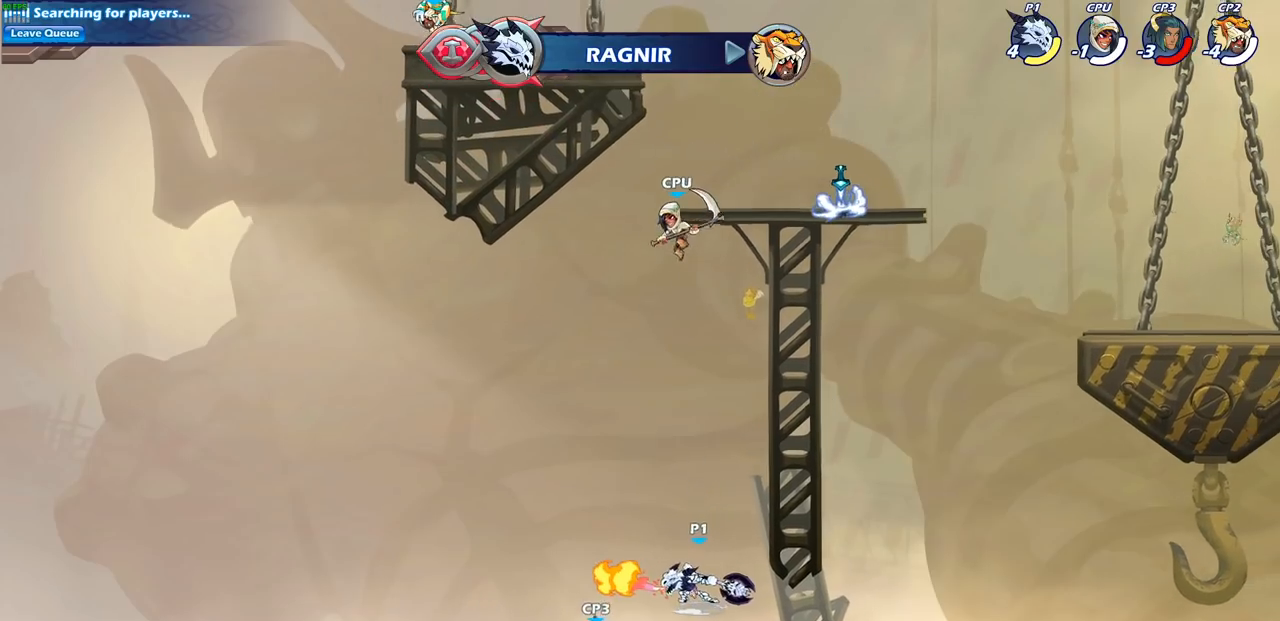
{"dt_ms": 500, "buttons": ["CIRCLE", "R2"], "left_stick": "up", "right_stick": "center", "events": [[467, "left_stick", "up"]]}
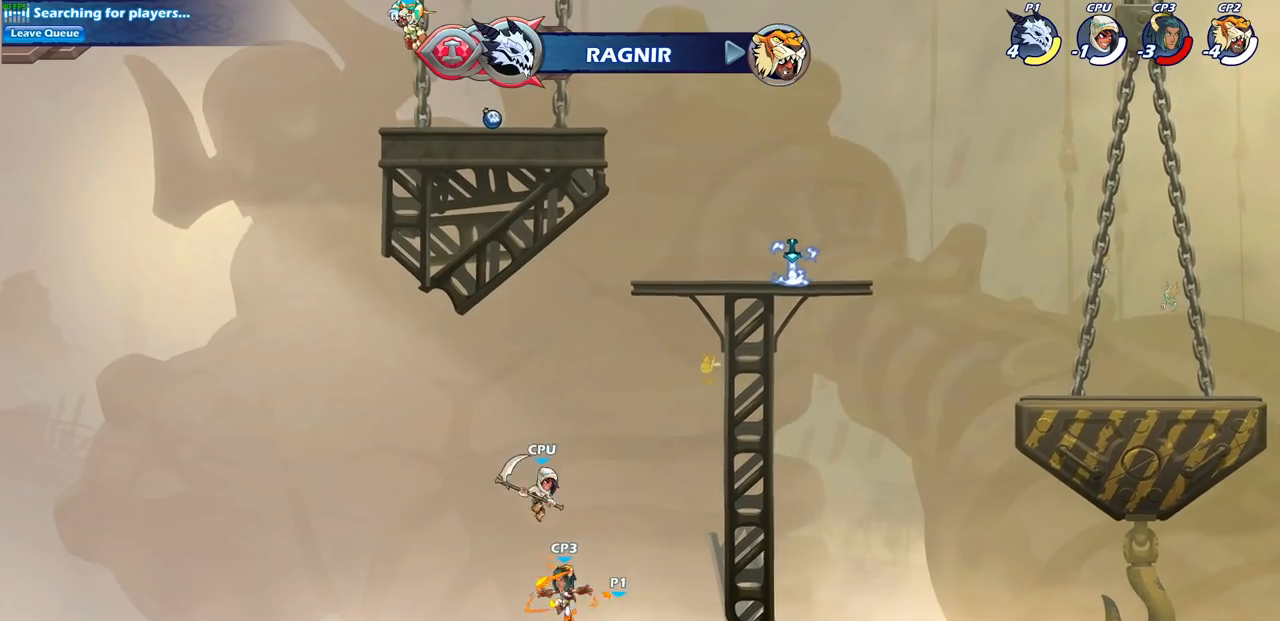
{"dt_ms": 500, "buttons": ["R2"], "left_stick": "up", "right_stick": "center", "events": [[233, "CIRCLE", "up"], [233, "R2", "up"], [433, "R2", "down"]]}
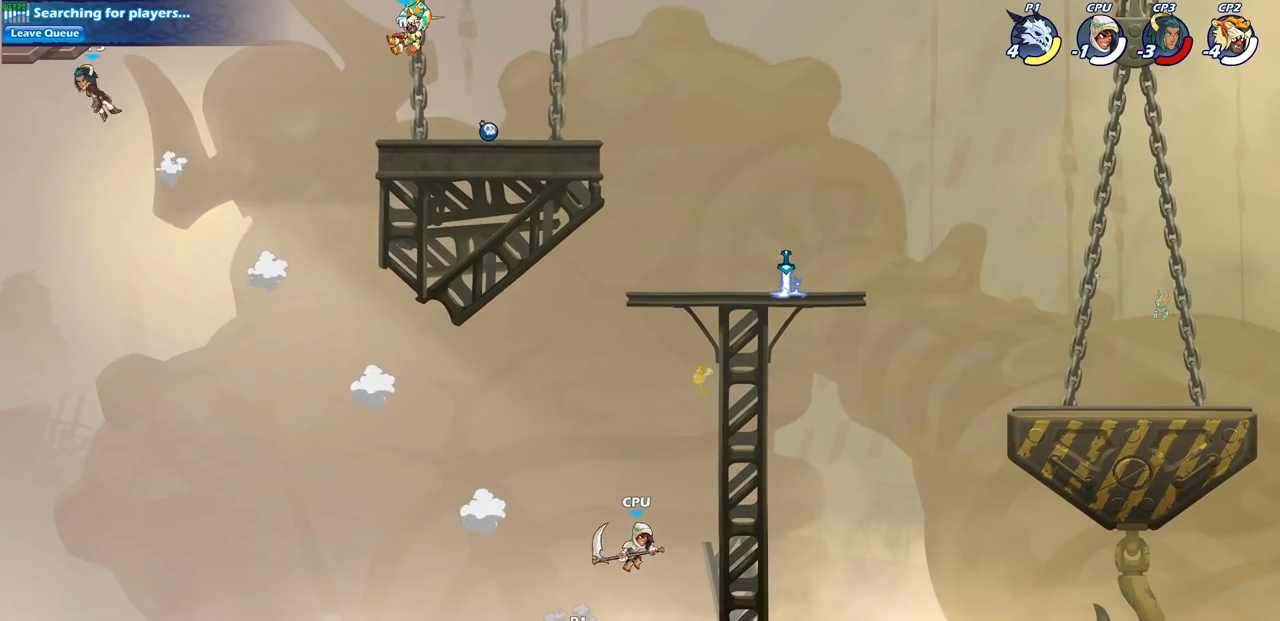
{"dt_ms": 500, "buttons": [], "left_stick": "center", "right_stick": "center", "events": [[250, "R2", "up"], [317, "CROSS", "down"], [350, "CIRCLE", "down"], [350, "CROSS", "up"], [400, "left_stick", "center"], [467, "CIRCLE", "up"]]}
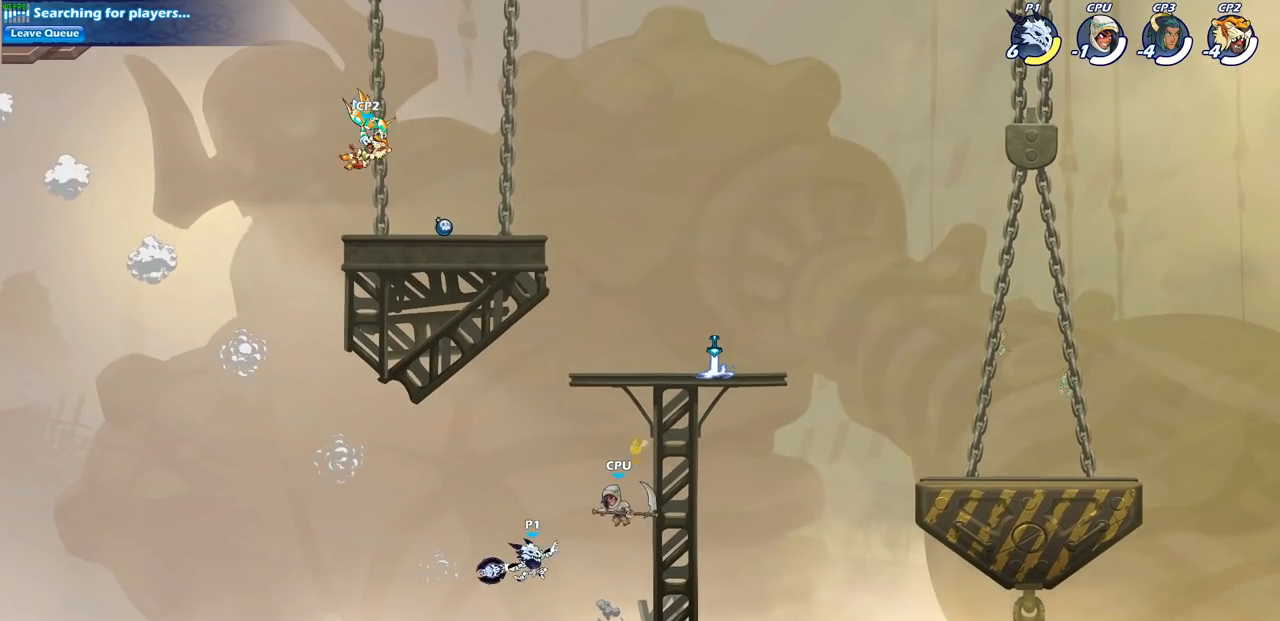
{"dt_ms": 500, "buttons": [], "left_stick": "right", "right_stick": "center", "events": [[283, "left_stick", "right"]]}
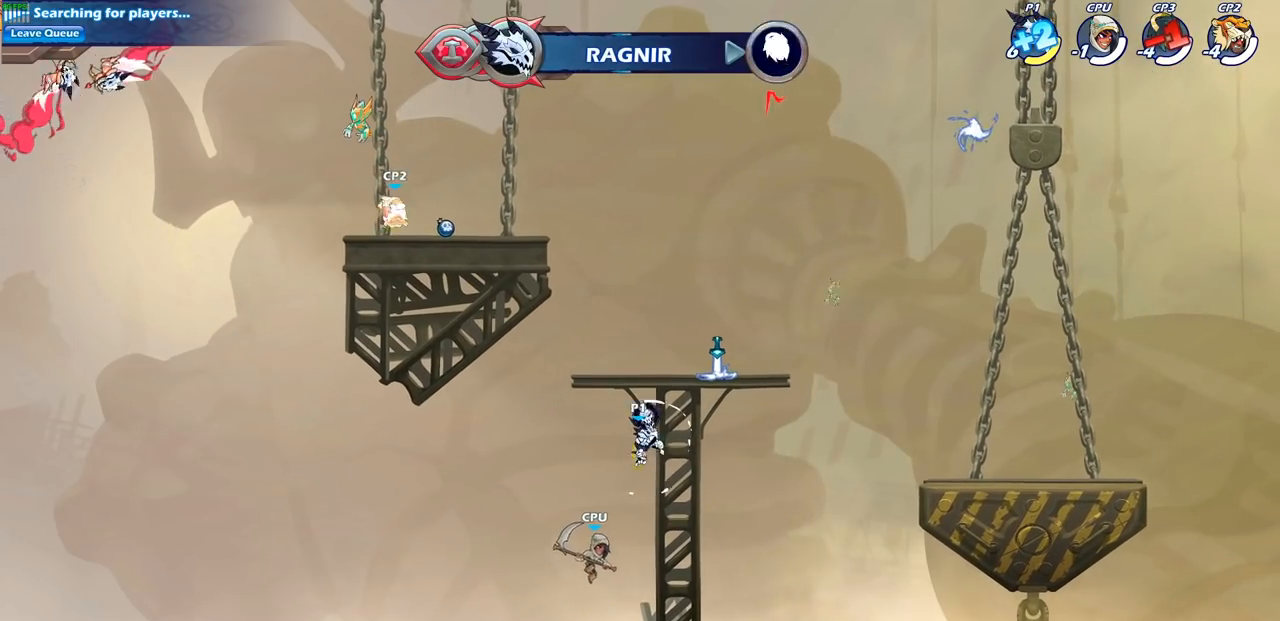
{"dt_ms": 500, "buttons": [], "left_stick": "up-right", "right_stick": "center", "events": [[217, "left_stick", "up-left"], [300, "CROSS", "down"], [433, "CROSS", "up"], [433, "left_stick", "up-right"]]}
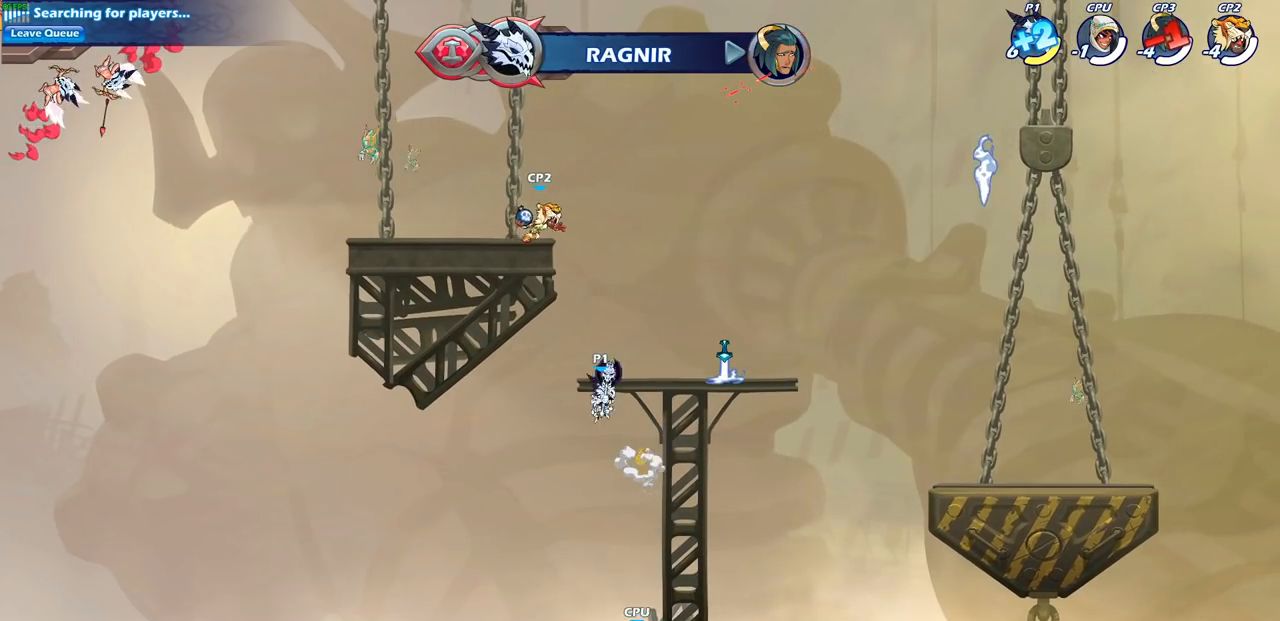
{"dt_ms": 500, "buttons": [], "left_stick": "right", "right_stick": "center", "events": [[17, "CROSS", "down"], [33, "left_stick", "right"], [200, "CROSS", "up"]]}
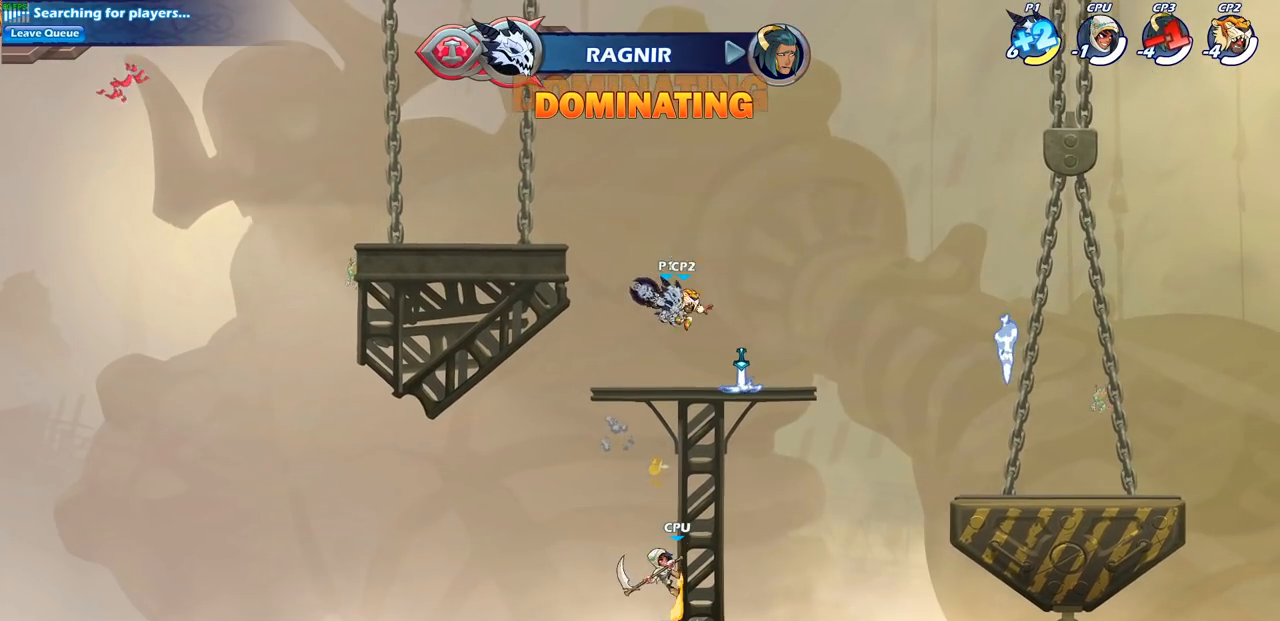
{"dt_ms": 500, "buttons": [], "left_stick": "center", "right_stick": "center", "events": [[150, "left_stick", "center"]]}
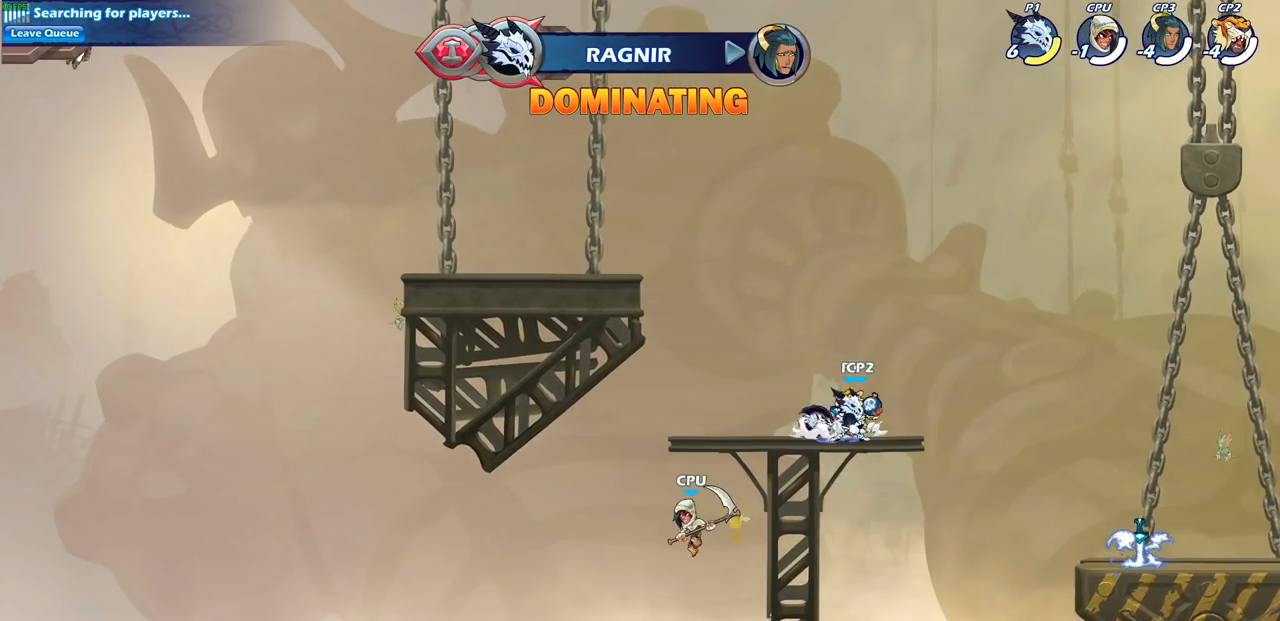
{"dt_ms": 500, "buttons": [], "left_stick": "center", "right_stick": "center", "events": []}
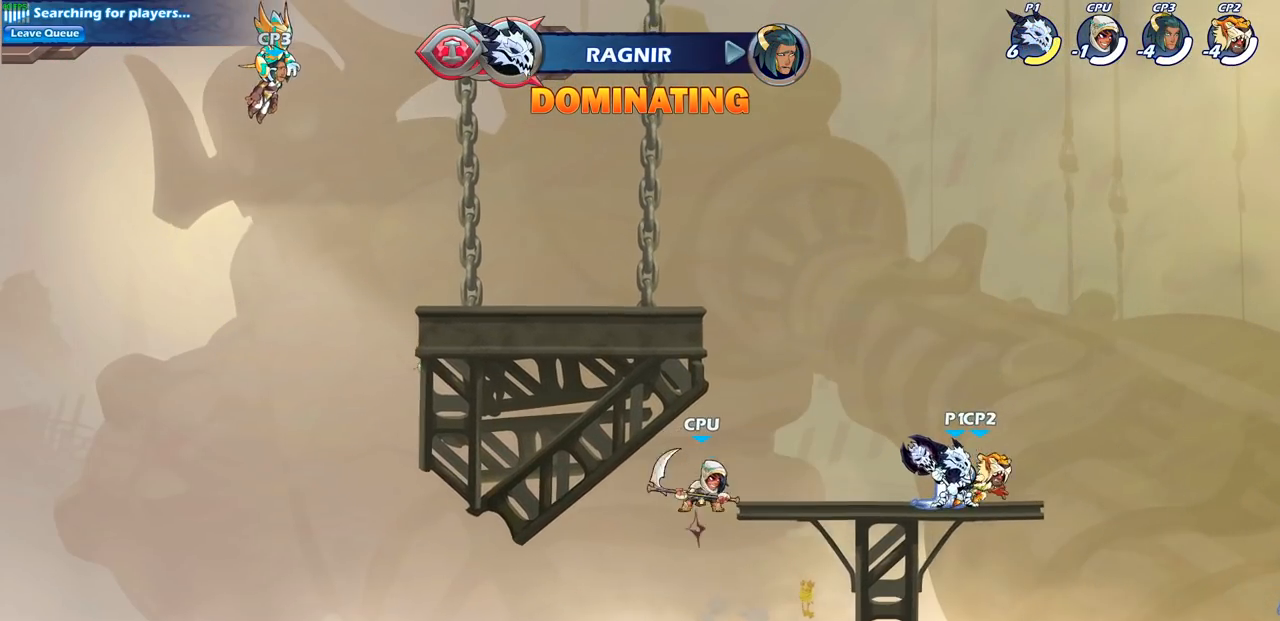
{"dt_ms": 500, "buttons": [], "left_stick": "left", "right_stick": "center", "events": [[367, "left_stick", "left"]]}
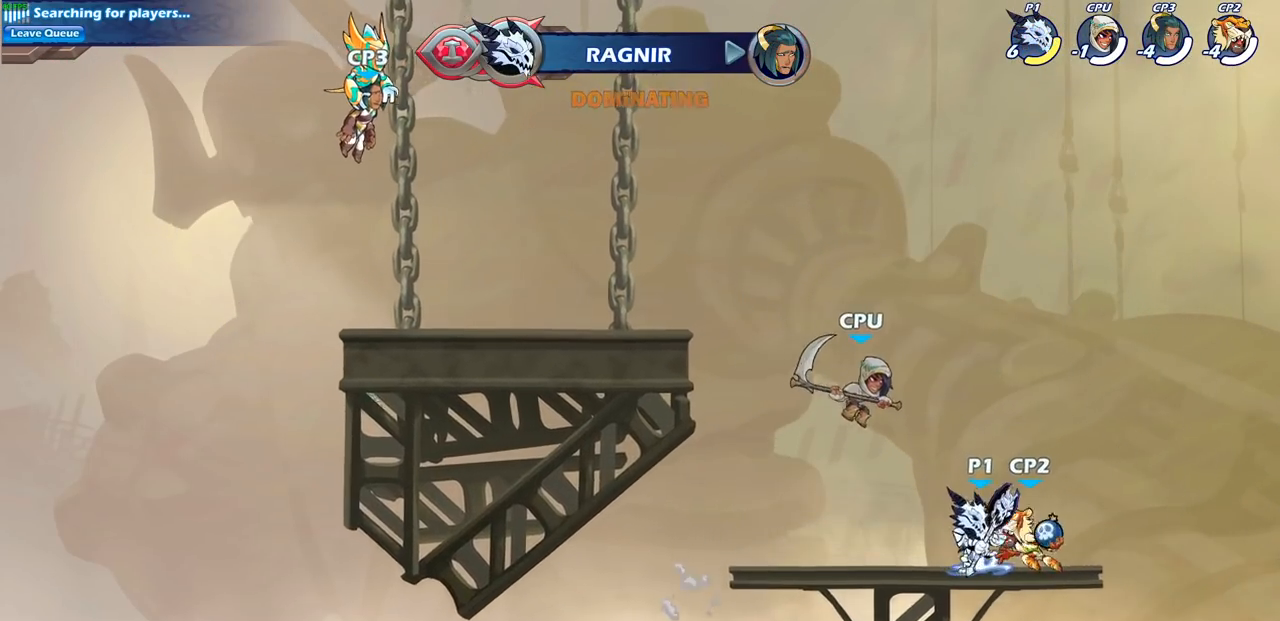
{"dt_ms": 500, "buttons": [], "left_stick": "right", "right_stick": "center", "events": [[333, "left_stick", "right"]]}
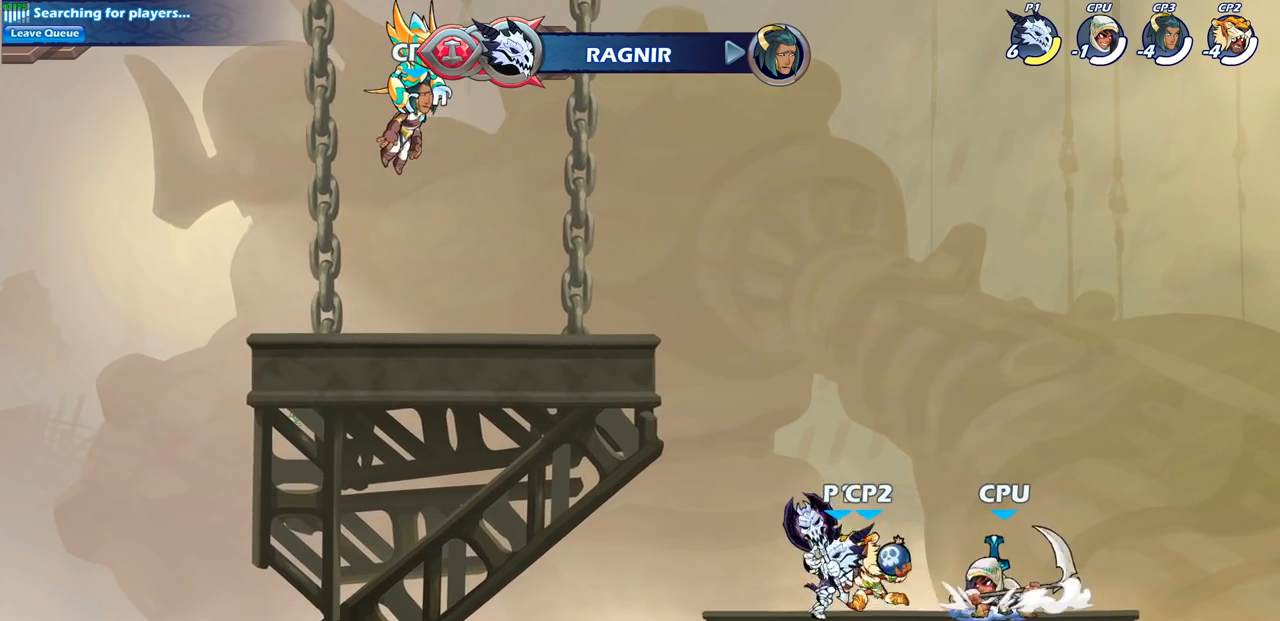
{"dt_ms": 500, "buttons": [], "left_stick": "center", "right_stick": "center", "events": [[17, "left_stick", "center"], [183, "SQUARE", "down"], [283, "SQUARE", "up"], [350, "SQUARE", "down"], [433, "SQUARE", "up"]]}
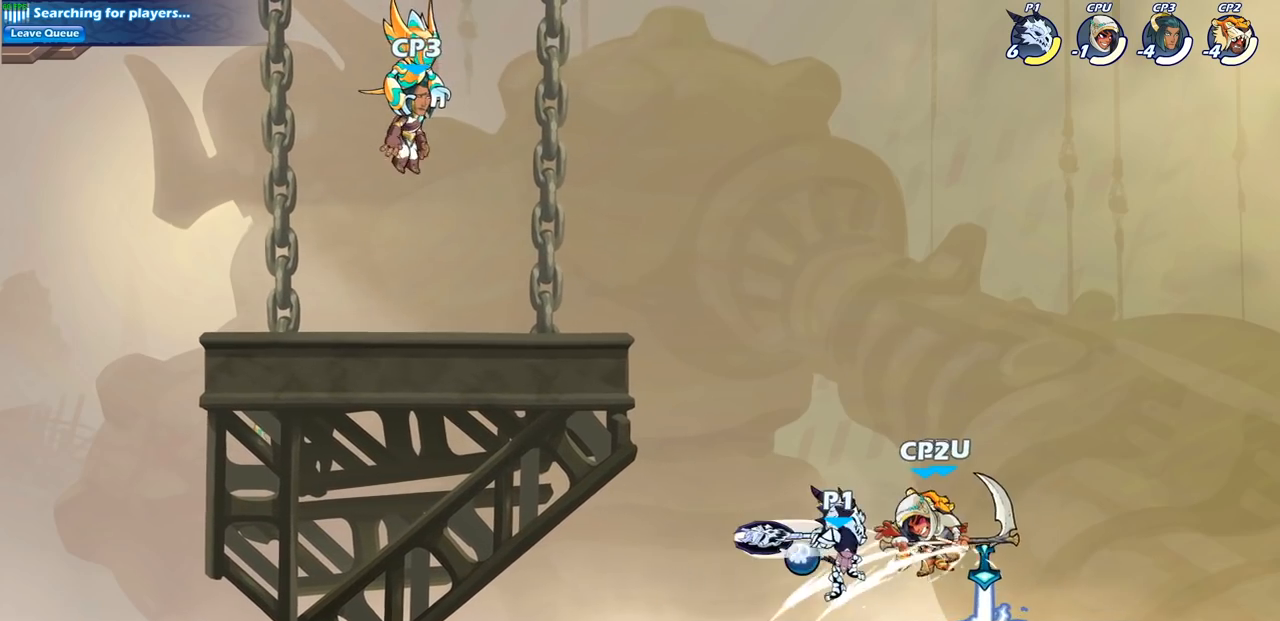
{"dt_ms": 500, "buttons": [], "left_stick": "right", "right_stick": "center", "events": [[33, "SQUARE", "down"], [117, "SQUARE", "up"], [200, "SQUARE", "down"], [300, "SQUARE", "up"], [400, "left_stick", "right"]]}
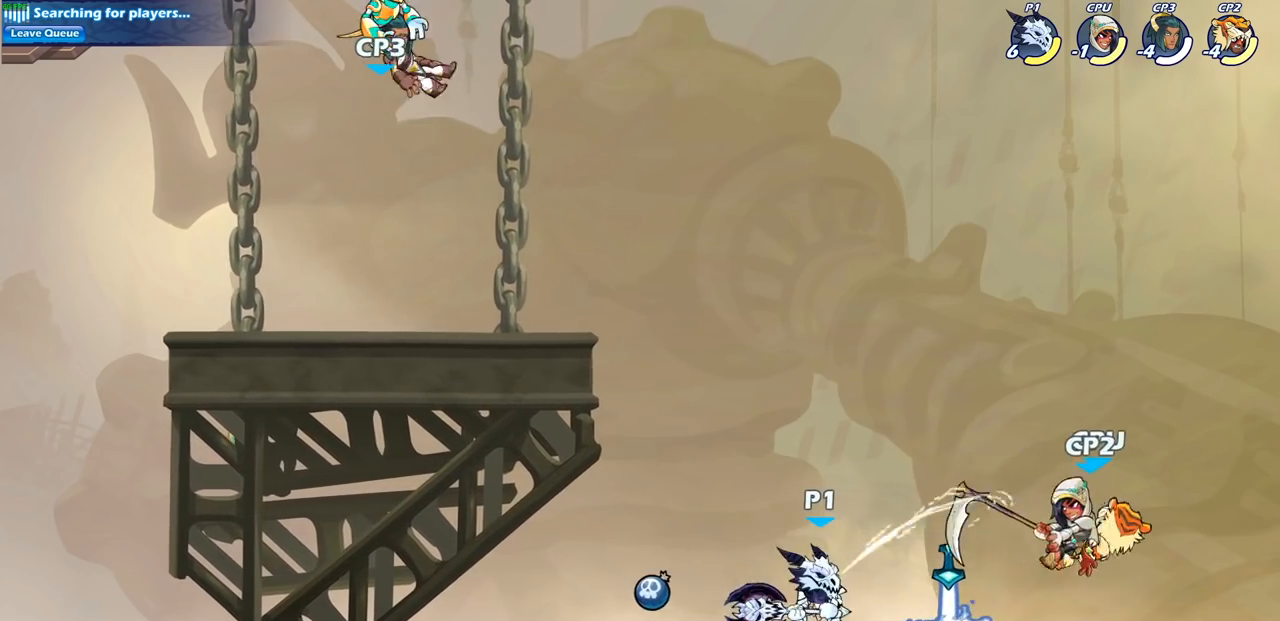
{"dt_ms": 500, "buttons": [], "left_stick": "center", "right_stick": "center", "events": [[83, "R2", "down"], [167, "SQUARE", "down"], [250, "R2", "up"], [283, "SQUARE", "up"], [283, "left_stick", "center"]]}
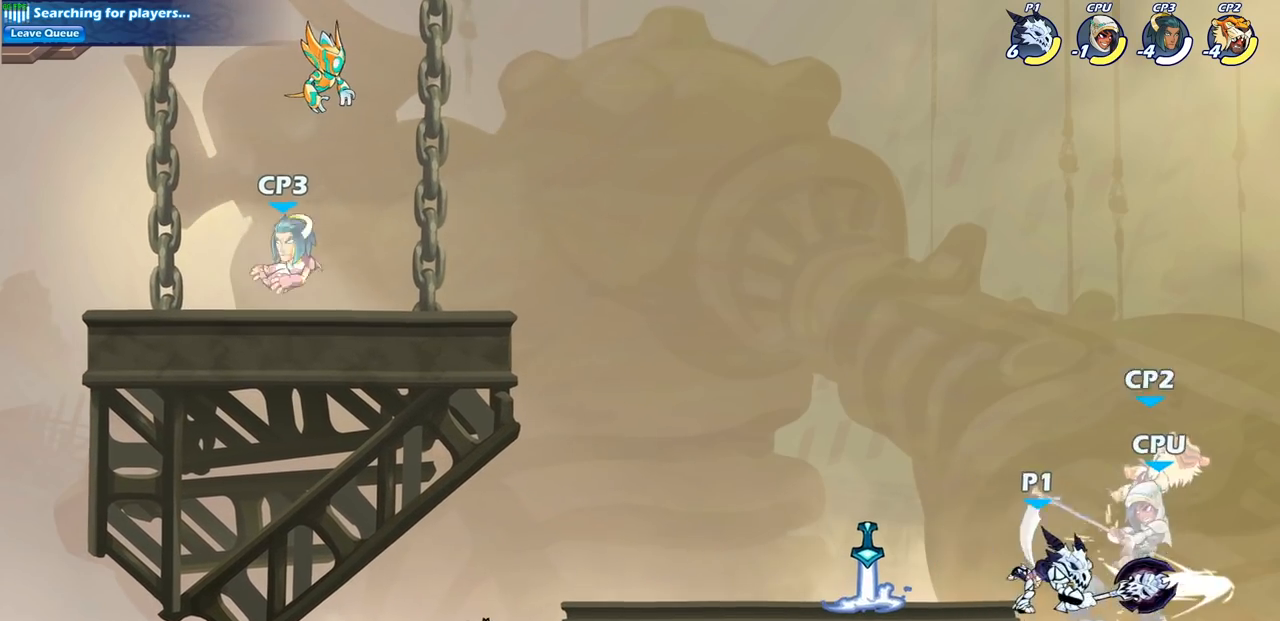
{"dt_ms": 500, "buttons": [], "left_stick": "left", "right_stick": "center", "events": [[150, "CROSS", "down"], [200, "SQUARE", "down"], [250, "CROSS", "up"], [283, "SQUARE", "up"], [400, "left_stick", "left"]]}